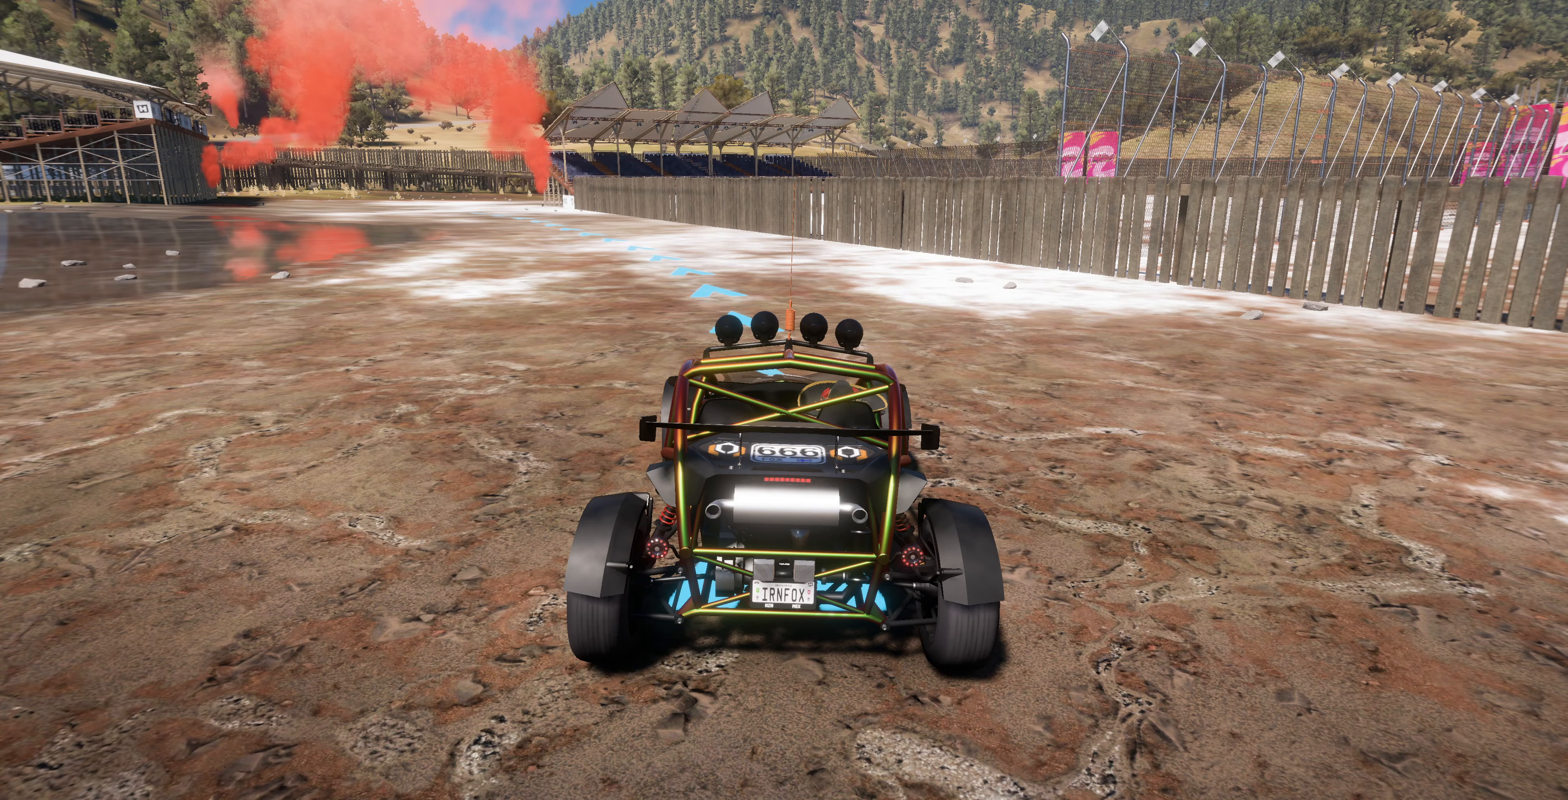
Gameplay with a controller (PlayStation layout); each line is a JSON object with the inputs held at the frame after it. "events" lists button and stick changes between this image and that frame as [ms after this image, input, new state], when the widget could be followed in between.
{"buttons": ["R2"], "left_stick": "up", "right_stick": "center", "events": [[100, "R2", "down"], [266, "R2", "up"], [500, "R2", "down"]]}
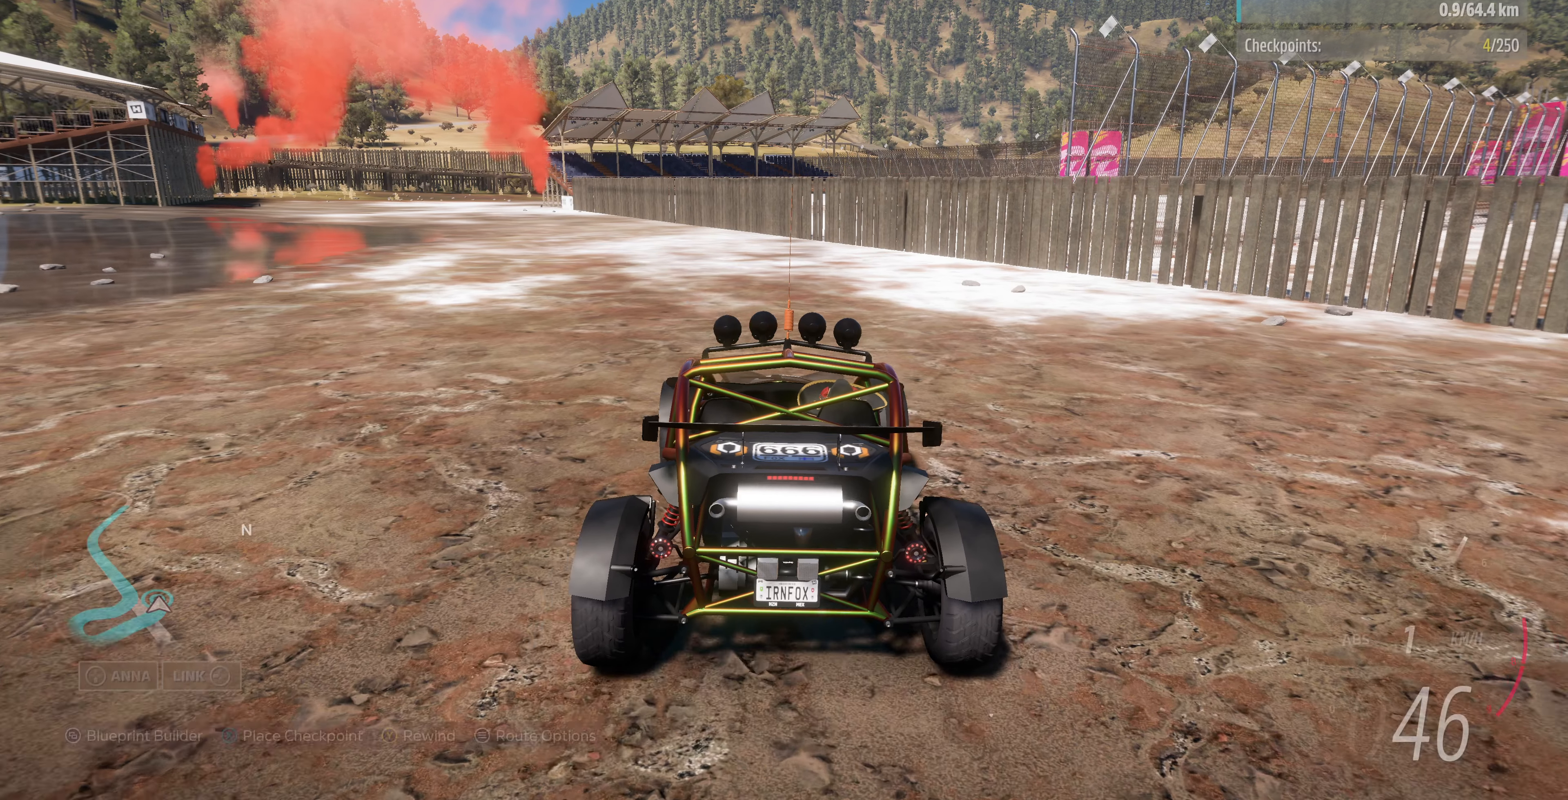
{"buttons": ["R2"], "left_stick": "up", "right_stick": "center", "events": [[133, "R2", "up"], [400, "R2", "down"]]}
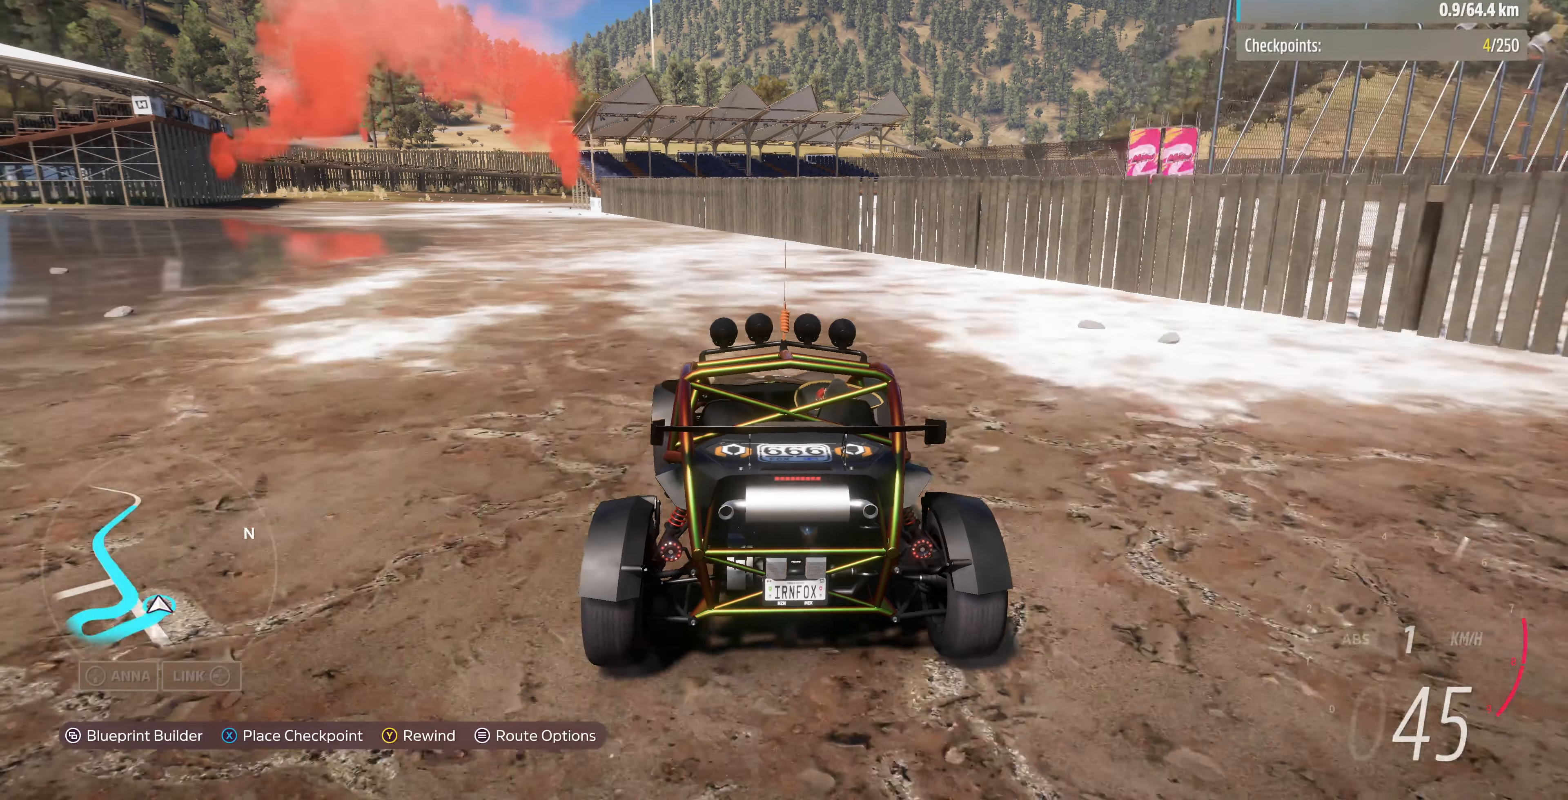
{"buttons": [], "left_stick": "up", "right_stick": "center", "events": [[33, "R2", "up"]]}
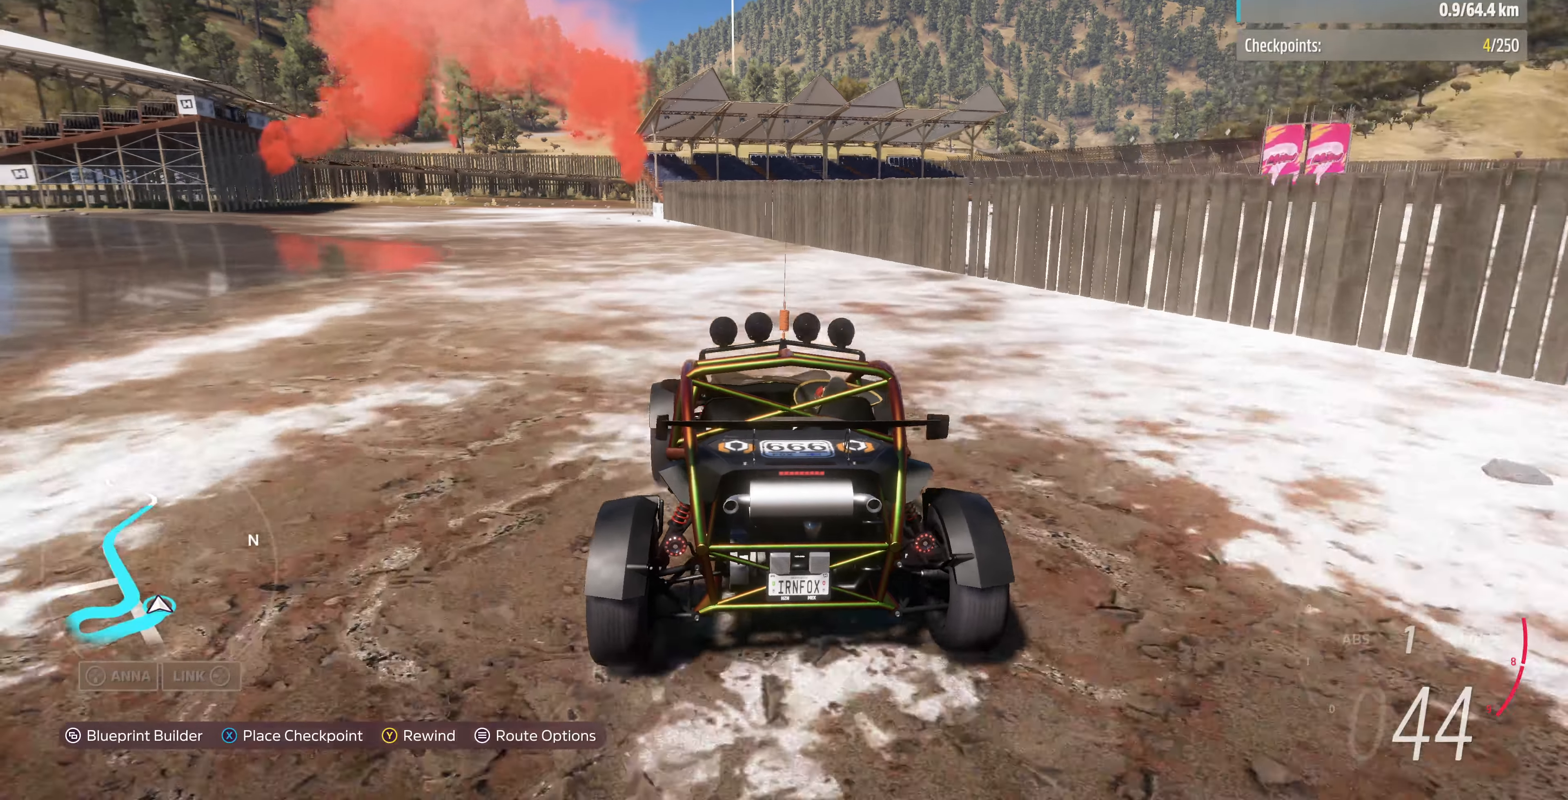
{"buttons": [], "left_stick": "up", "right_stick": "center", "events": [[133, "R2", "down"], [233, "R2", "up"], [300, "R2", "down"], [466, "R2", "up"]]}
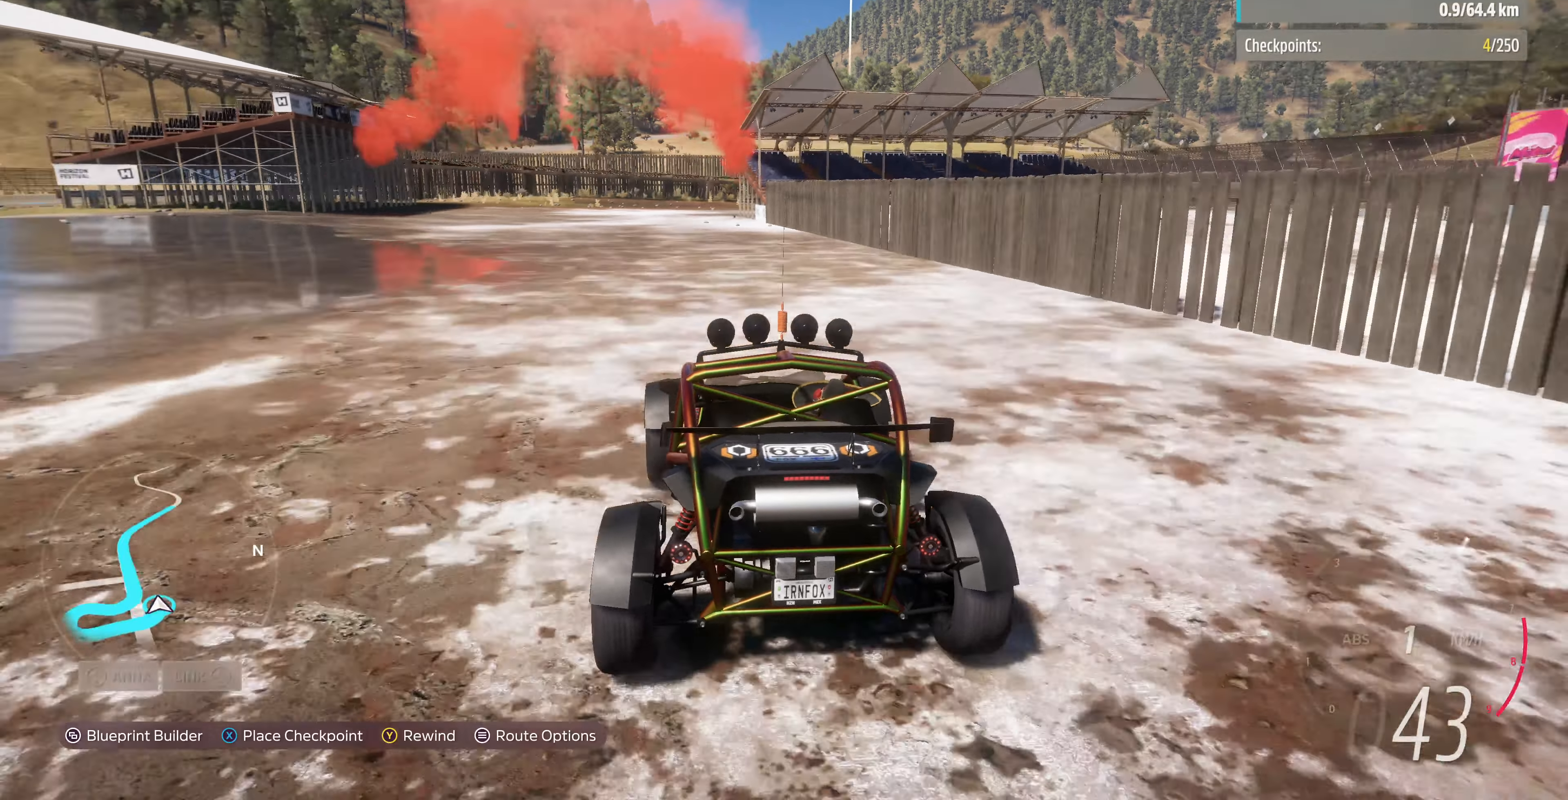
{"buttons": ["R2"], "left_stick": "up", "right_stick": "center", "events": [[200, "R2", "down"], [333, "R2", "up"], [466, "R2", "down"]]}
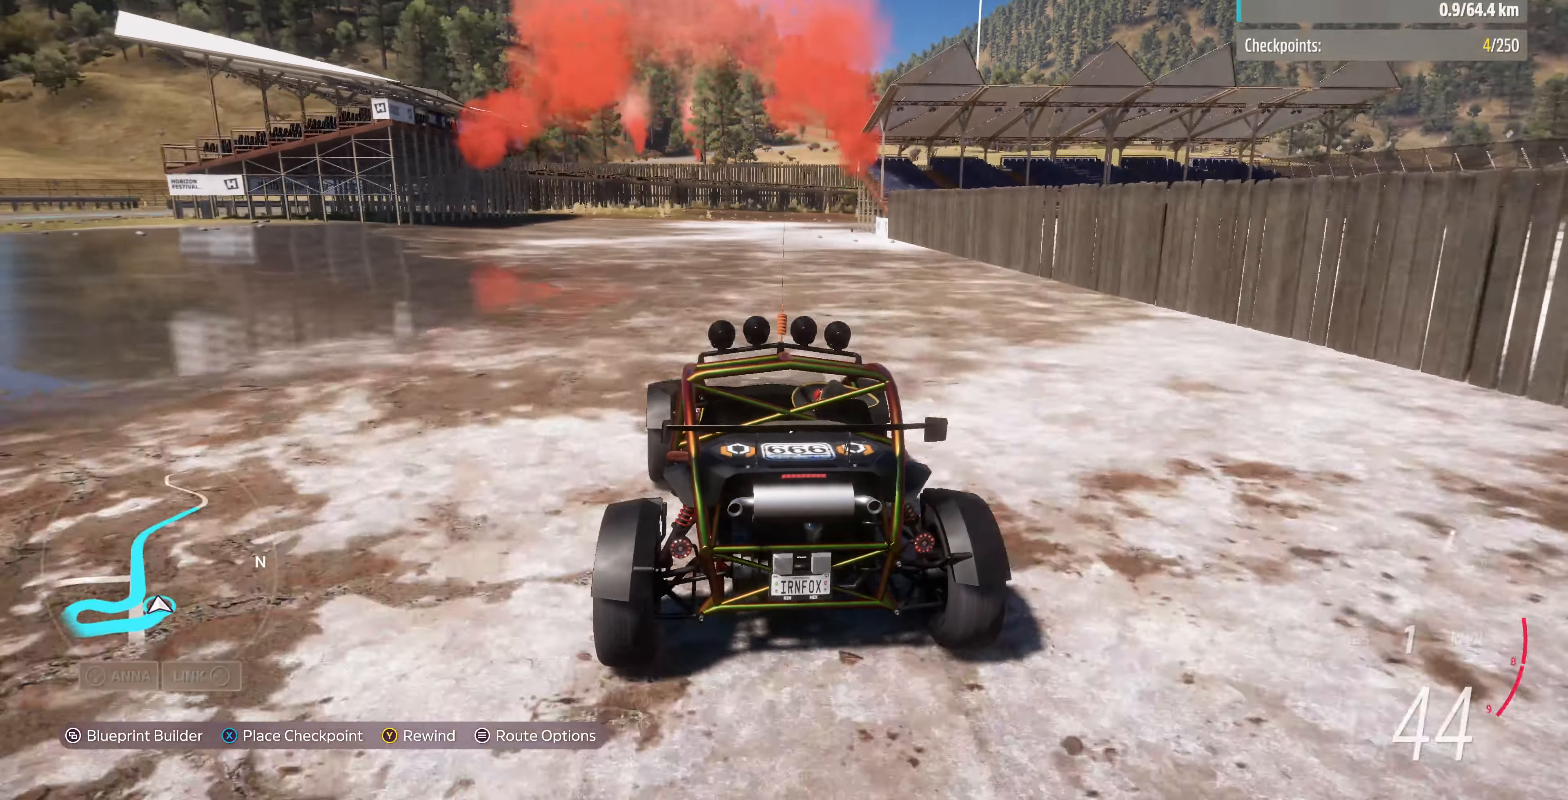
{"buttons": [], "left_stick": "up", "right_stick": "center", "events": [[133, "R2", "up"]]}
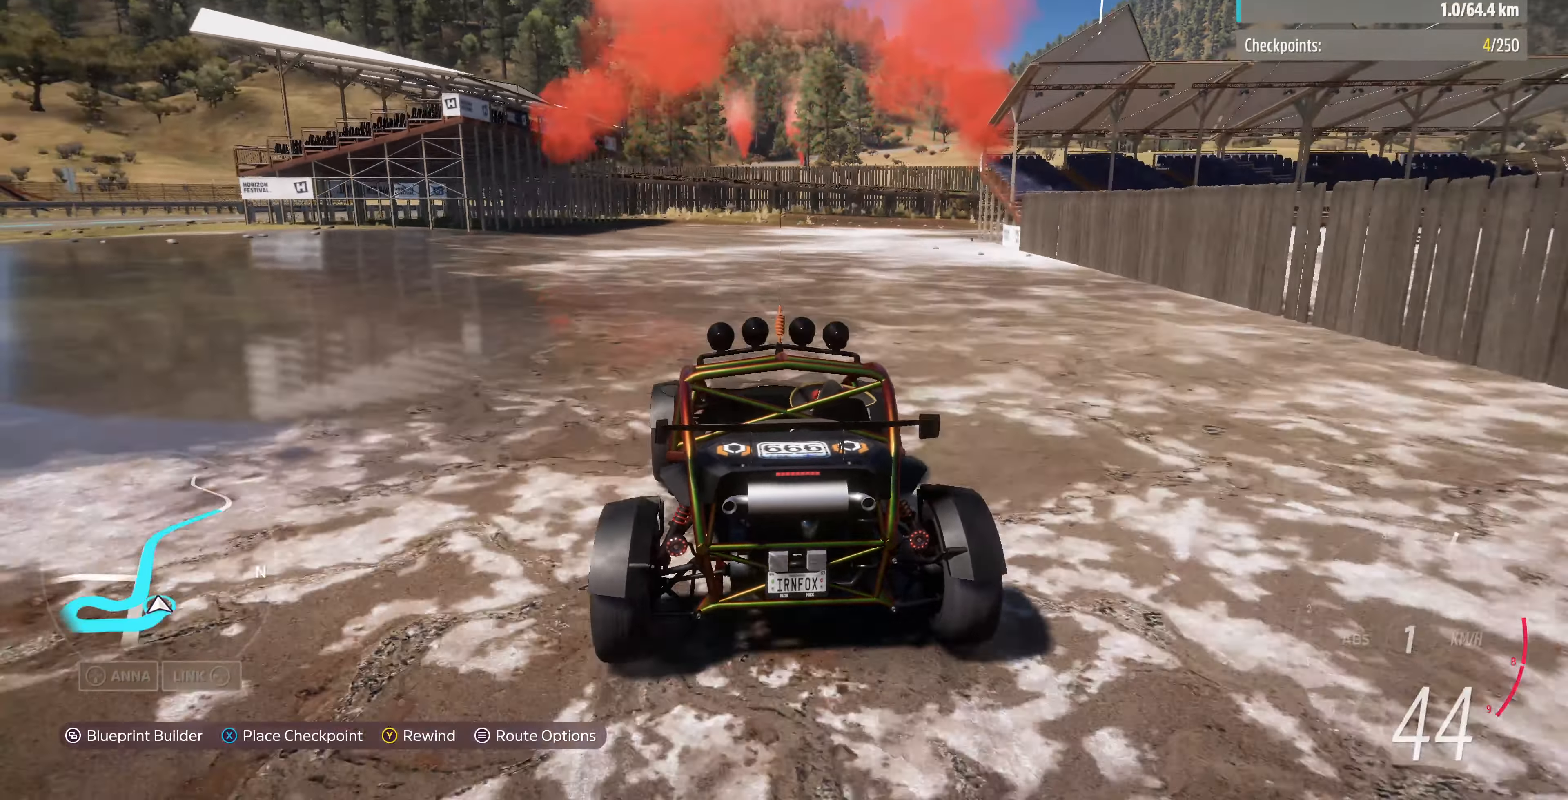
{"buttons": ["R2"], "left_stick": "up", "right_stick": "center", "events": [[33, "R2", "down"], [166, "R2", "up"], [433, "R2", "down"]]}
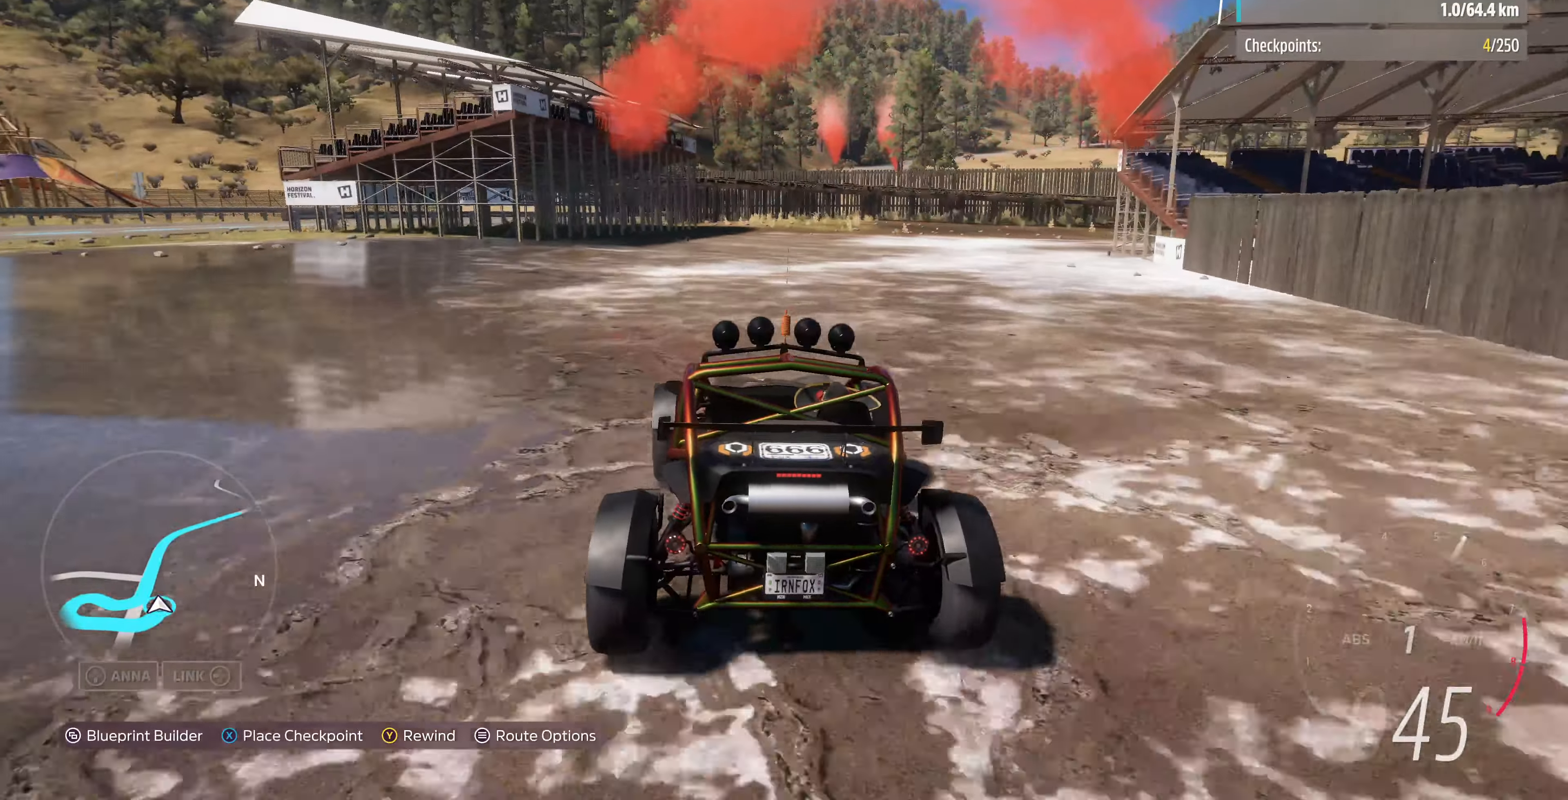
{"buttons": [], "left_stick": "up", "right_stick": "center", "events": [[66, "R2", "up"]]}
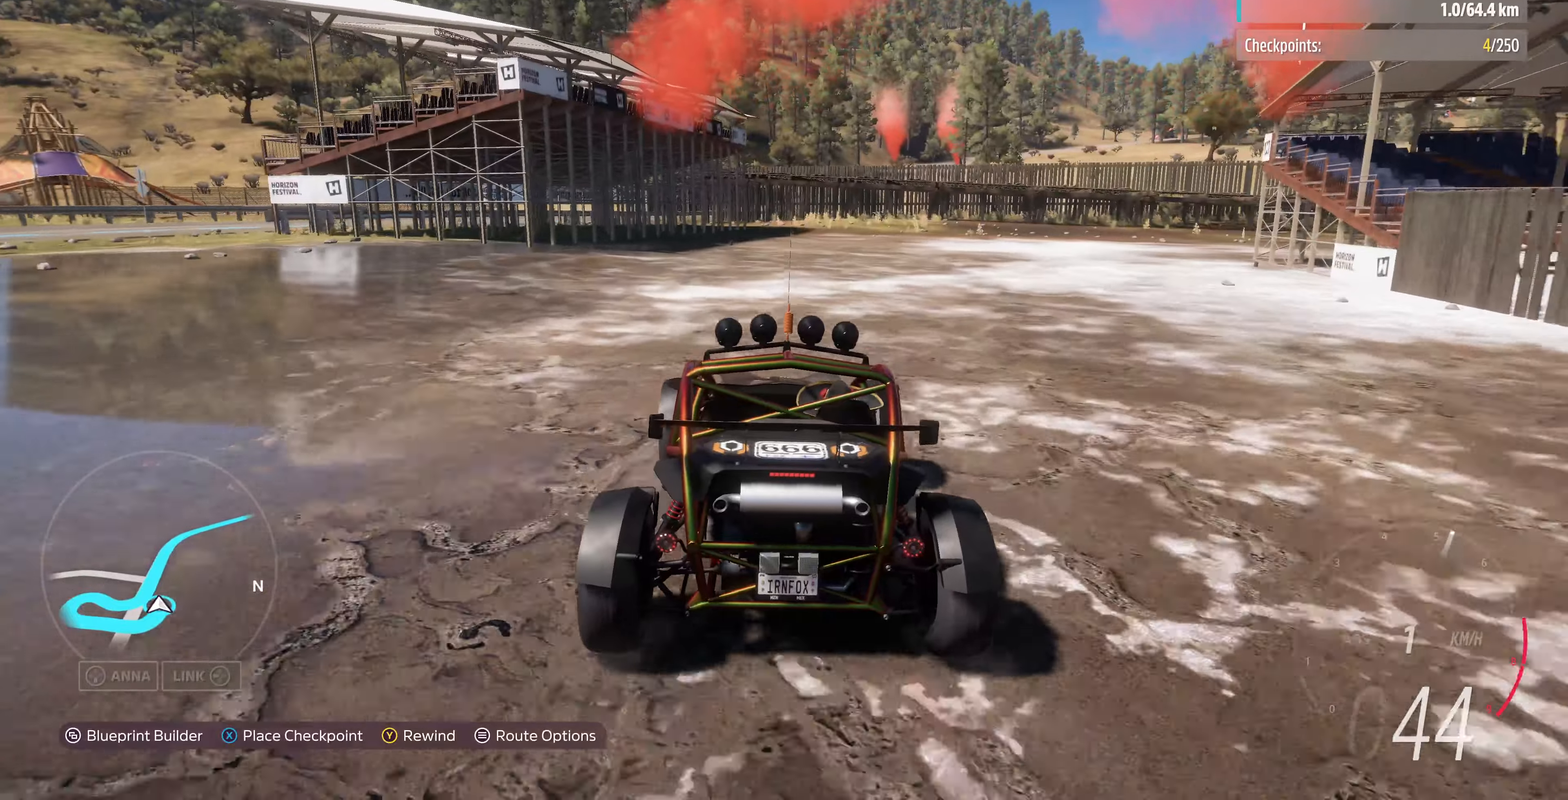
{"buttons": [], "left_stick": "up", "right_stick": "center", "events": []}
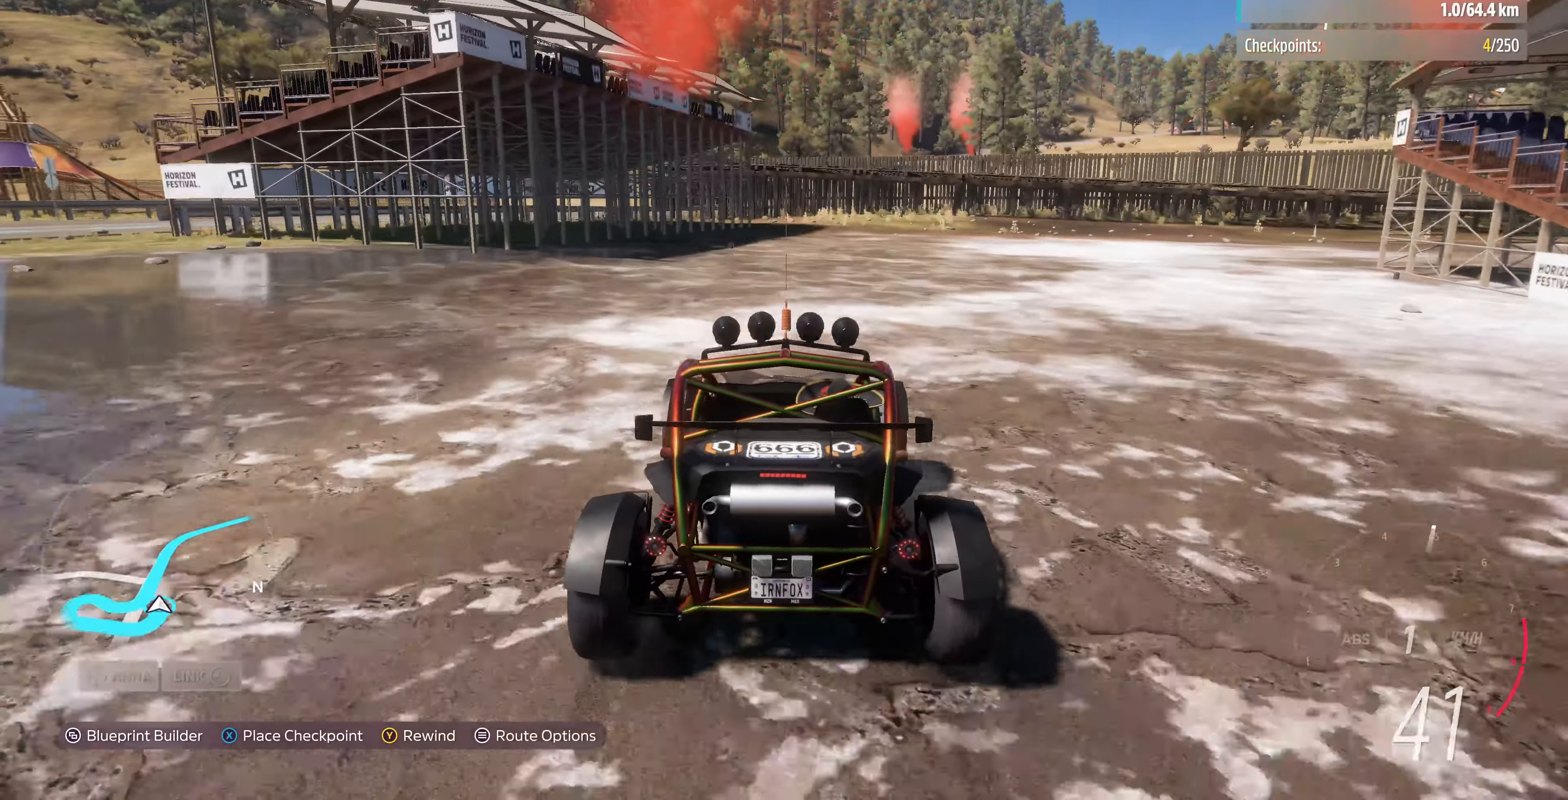
{"buttons": [], "left_stick": "up", "right_stick": "center", "events": [[300, "R2", "down"], [500, "R2", "up"]]}
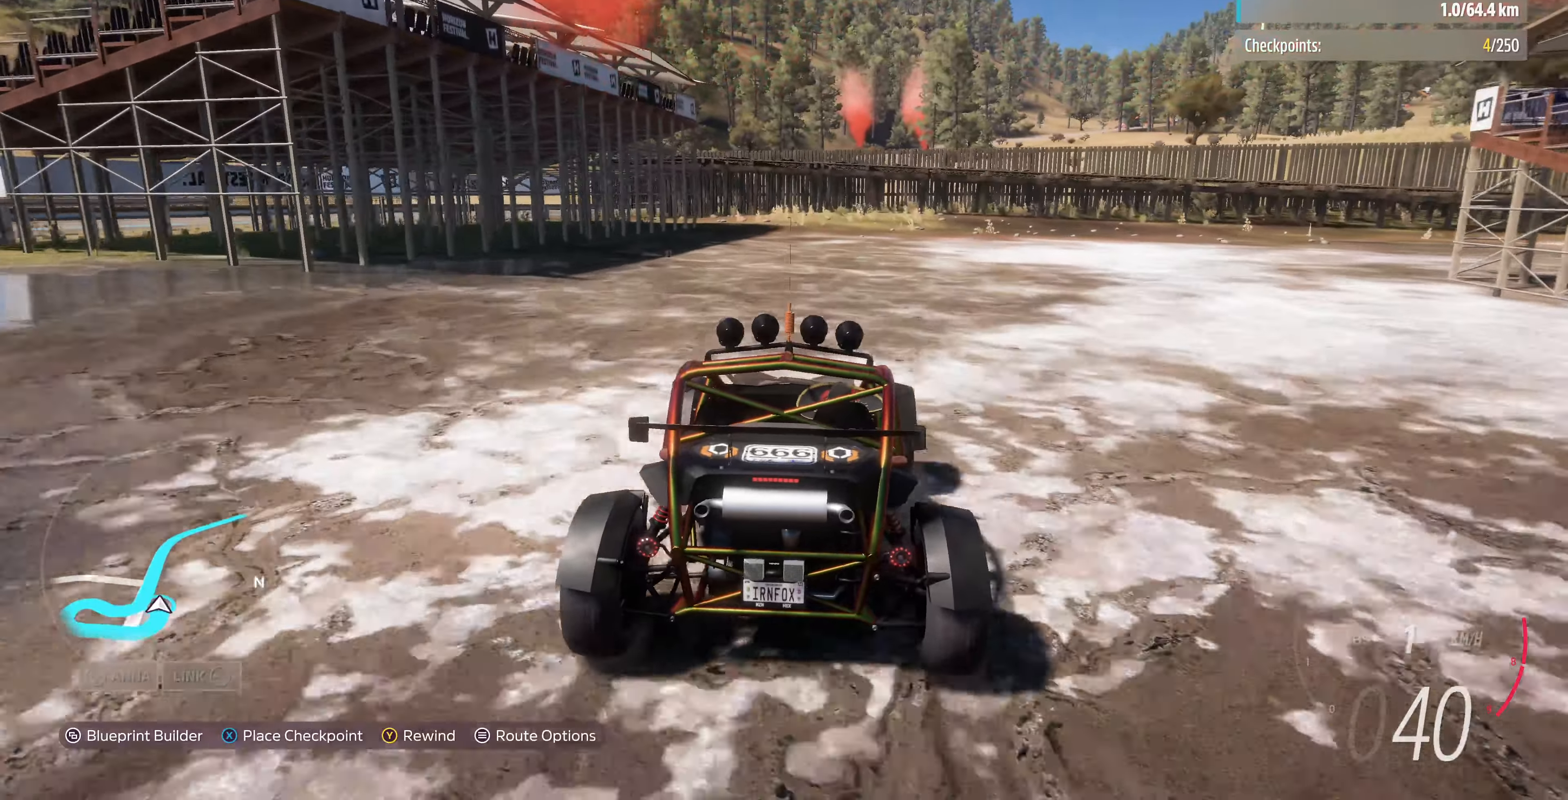
{"buttons": [], "left_stick": "up", "right_stick": "center", "events": [[67, "R2", "down"], [200, "R2", "up"]]}
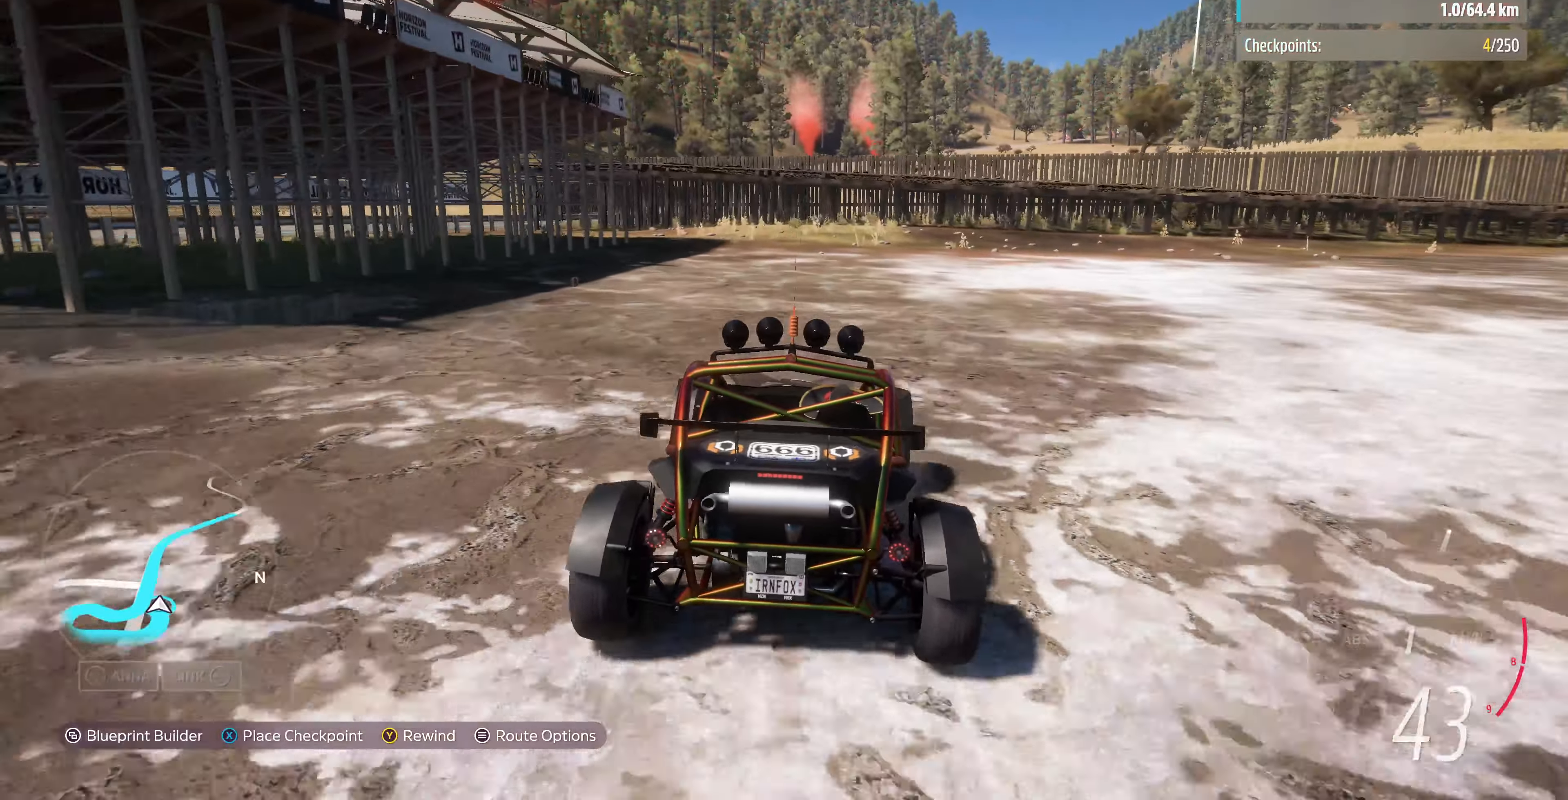
{"buttons": [], "left_stick": "up", "right_stick": "center", "events": []}
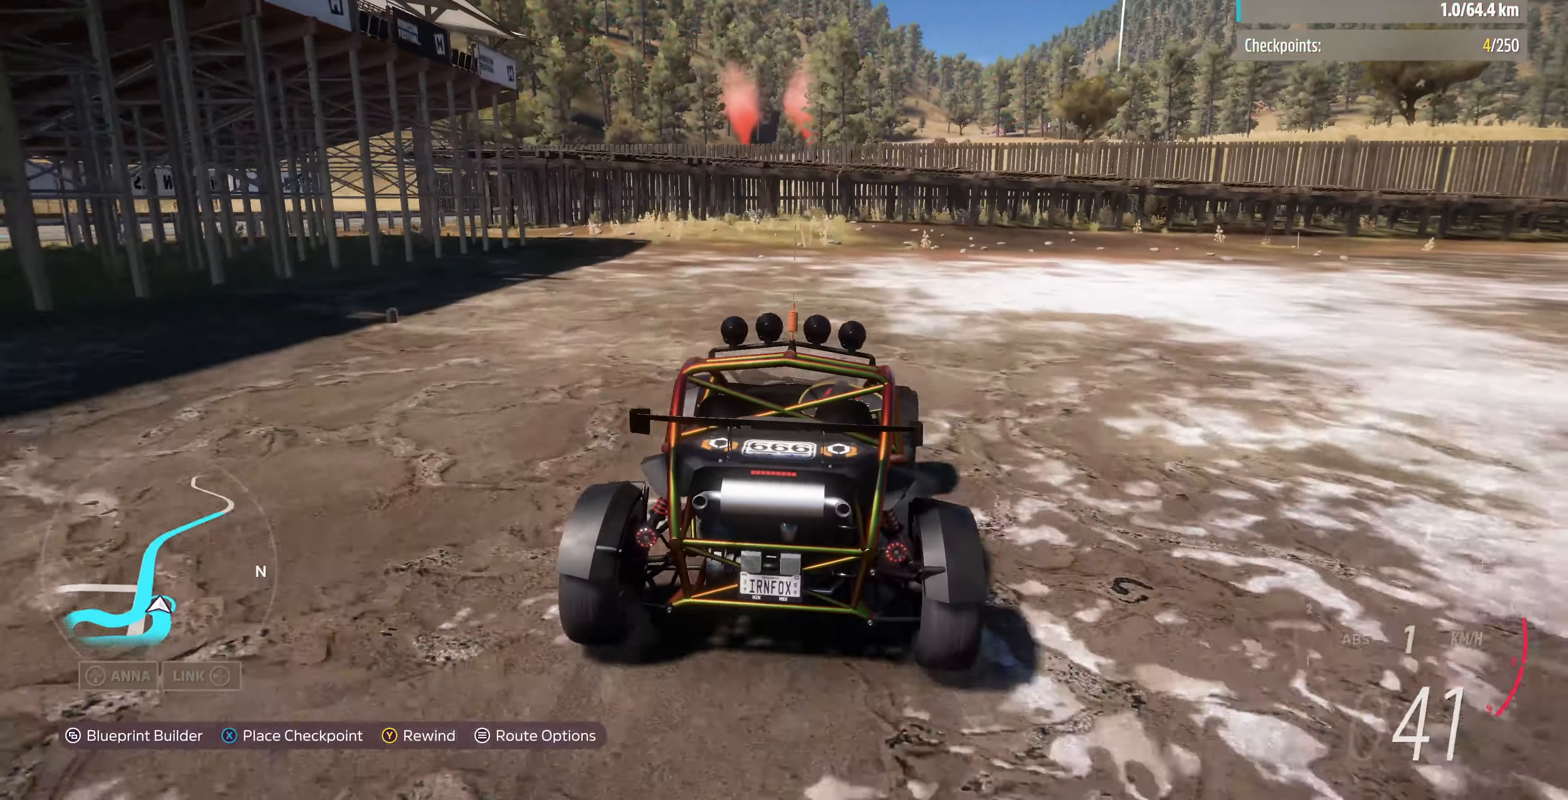
{"buttons": [], "left_stick": "up", "right_stick": "center", "events": []}
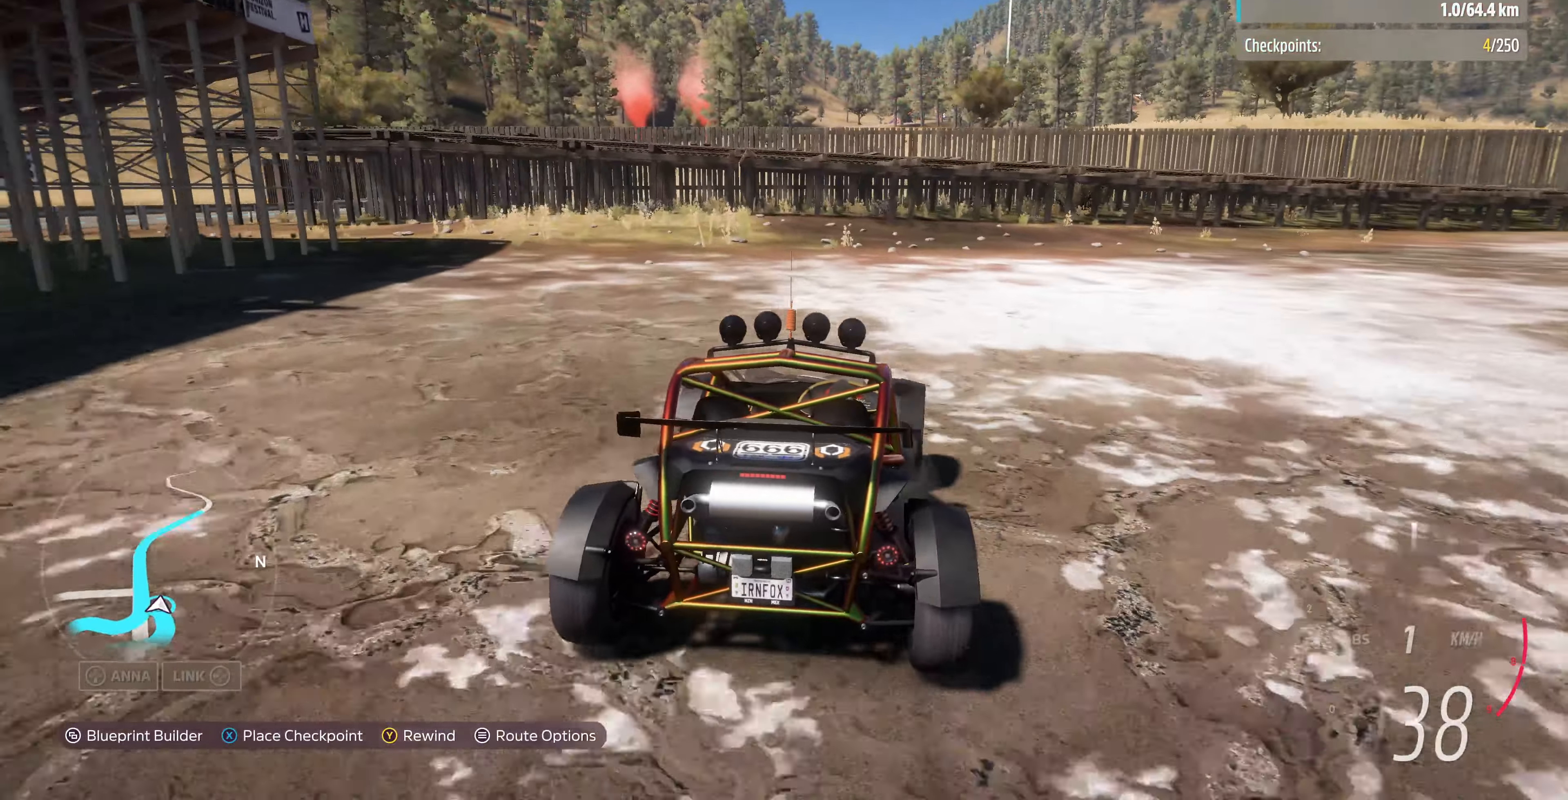
{"buttons": [], "left_stick": "center", "right_stick": "center", "events": [[367, "SQUARE", "down"], [467, "SQUARE", "up"], [500, "left_stick", "center"]]}
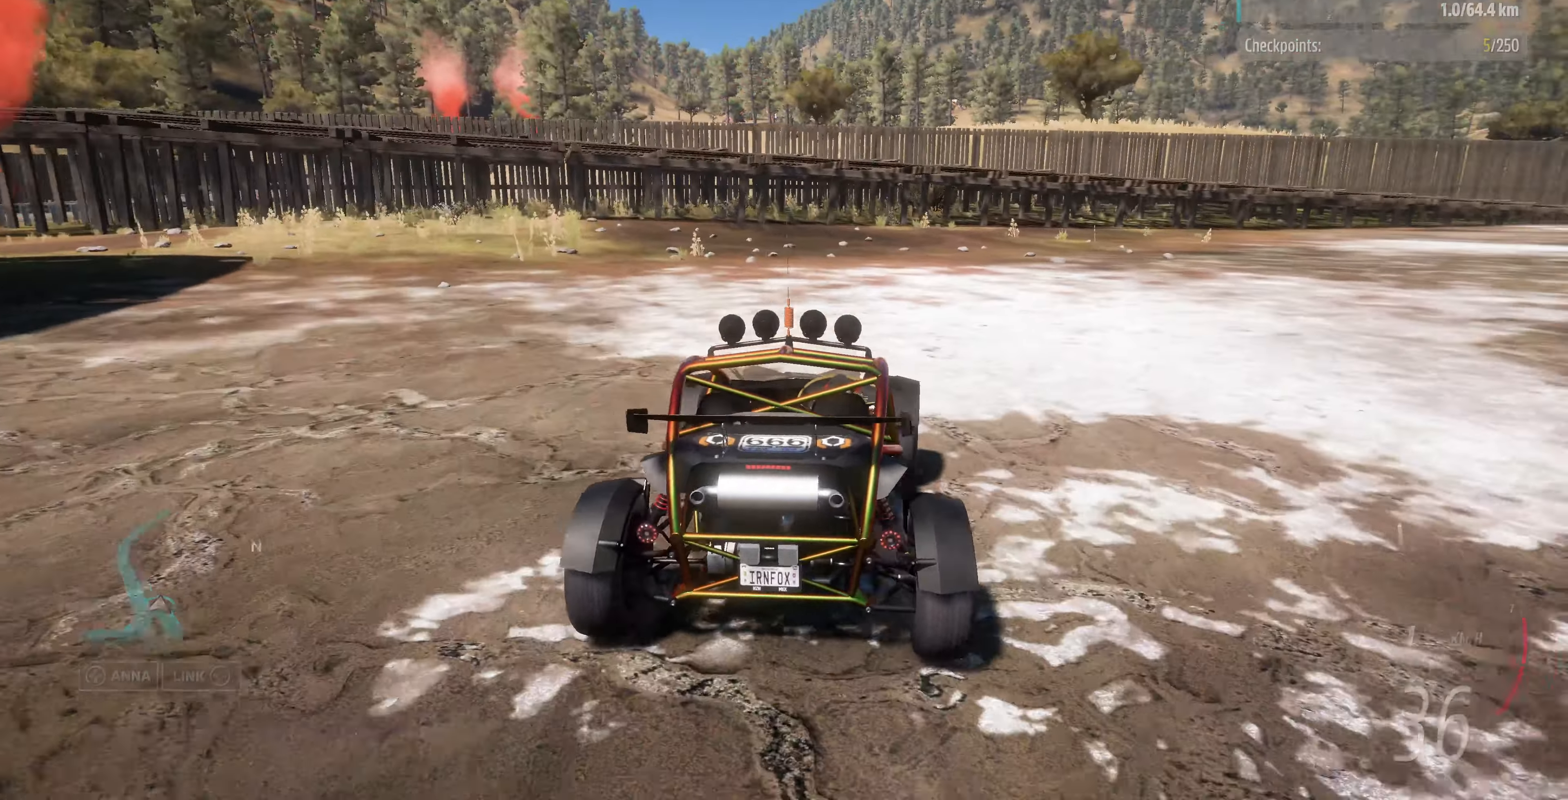
{"buttons": ["R2"], "left_stick": "center", "right_stick": "up", "events": [[200, "R2", "down"], [200, "right_stick", "up"]]}
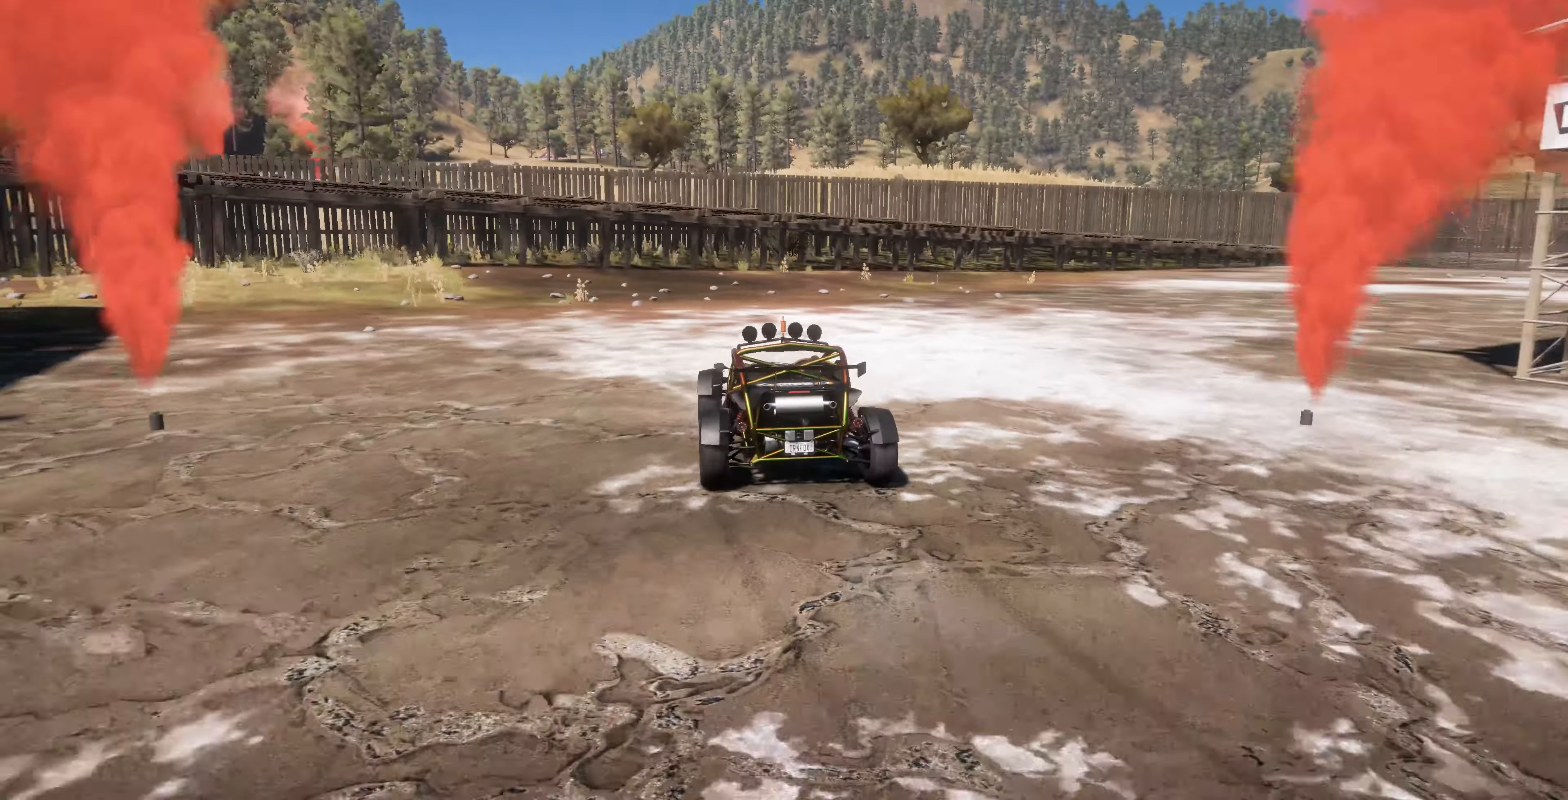
{"buttons": ["R2"], "left_stick": "center", "right_stick": "up", "events": []}
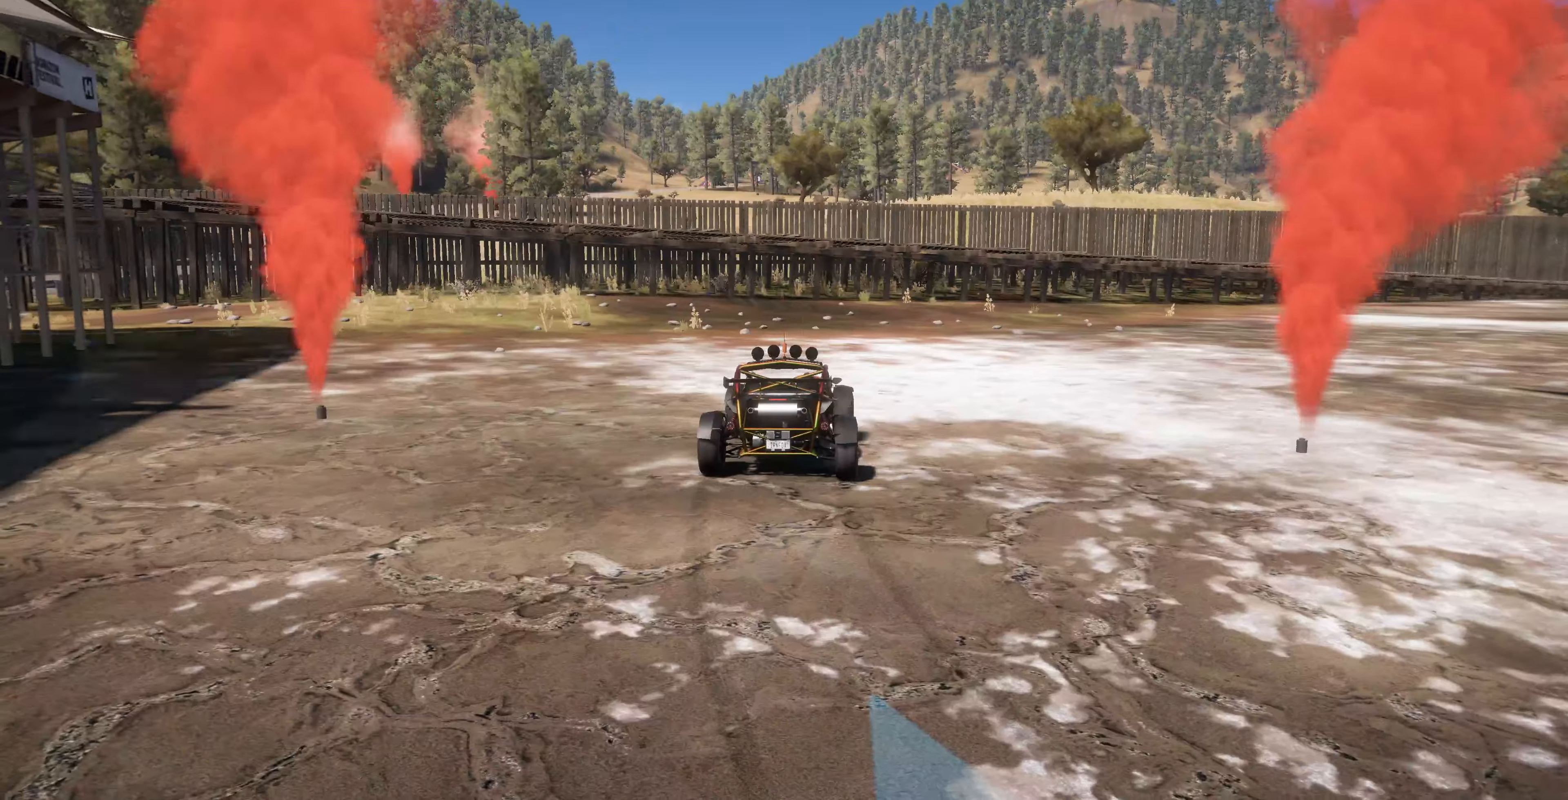
{"buttons": [], "left_stick": "center", "right_stick": "center", "events": [[400, "R2", "up"], [400, "right_stick", "center"]]}
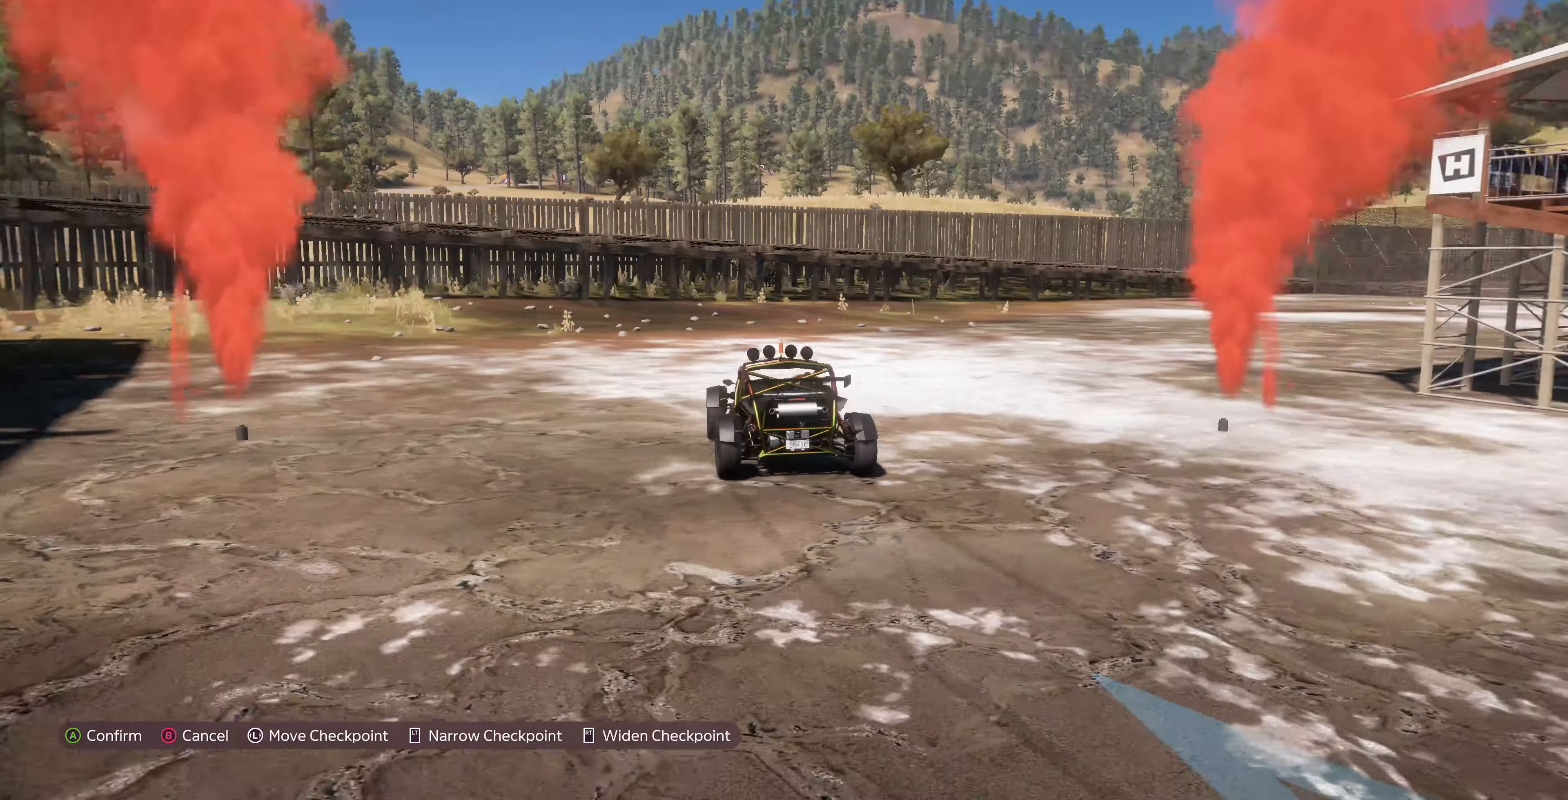
{"buttons": [], "left_stick": "up", "right_stick": "center", "events": [[100, "CIRCLE", "down"], [234, "CIRCLE", "up"], [300, "left_stick", "up"]]}
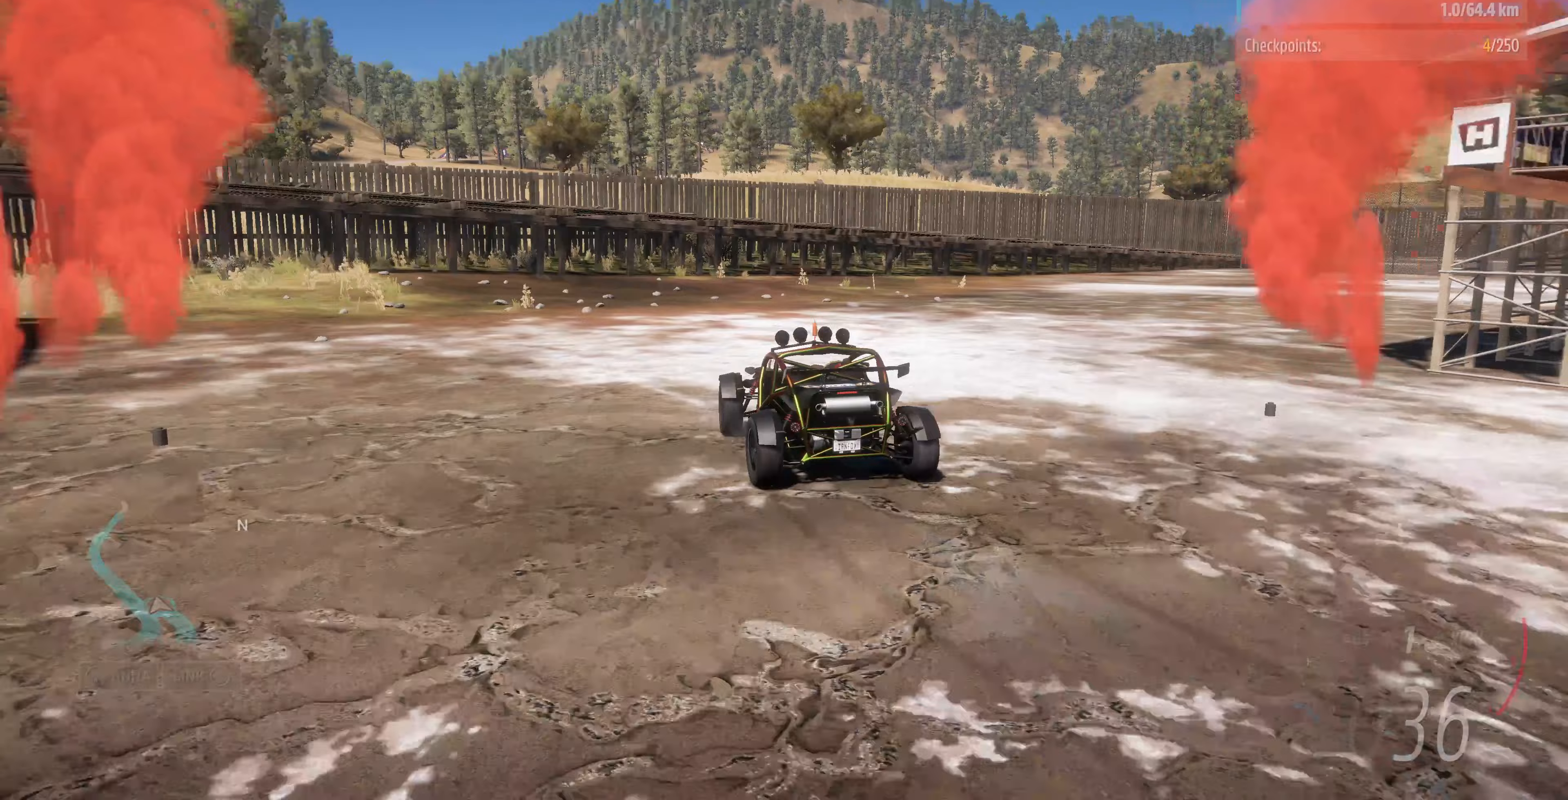
{"buttons": [], "left_stick": "center", "right_stick": "center", "events": [[333, "SQUARE", "down"], [433, "left_stick", "center"], [500, "SQUARE", "up"]]}
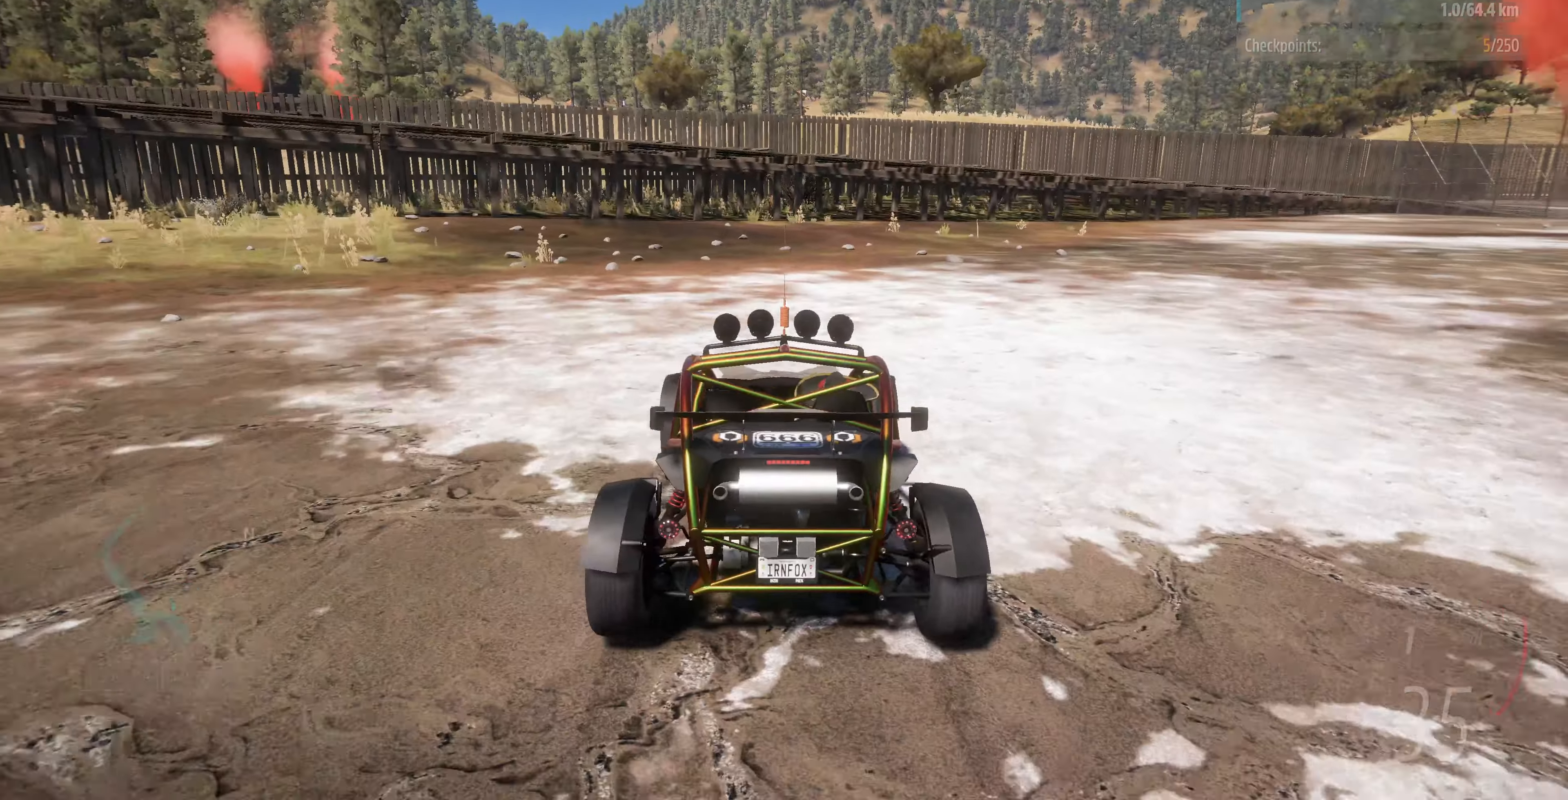
{"buttons": ["R2"], "left_stick": "center", "right_stick": "up", "events": [[200, "right_stick", "up"], [233, "R2", "down"]]}
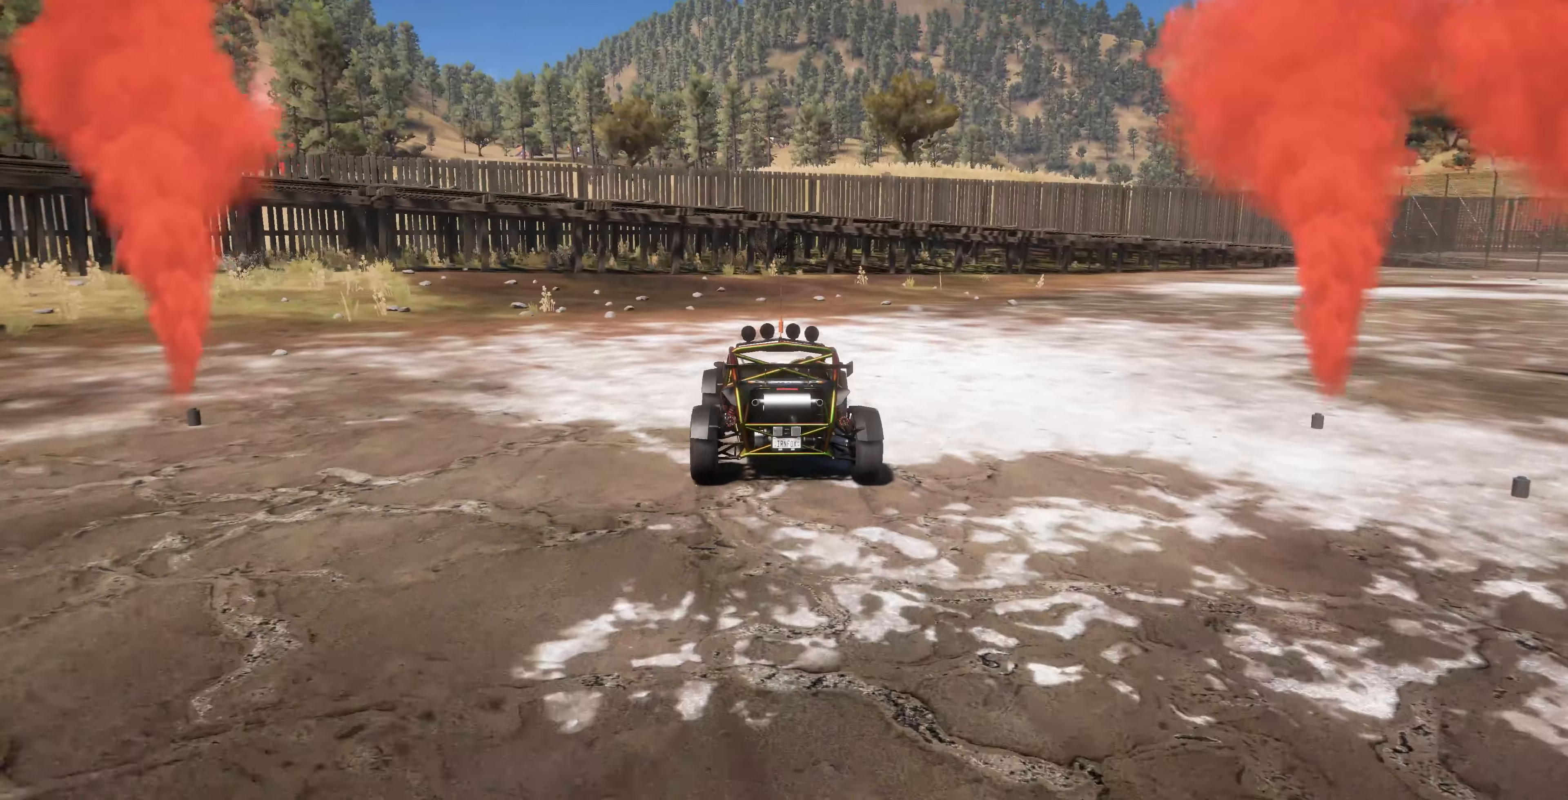
{"buttons": ["R2"], "left_stick": "center", "right_stick": "up", "events": []}
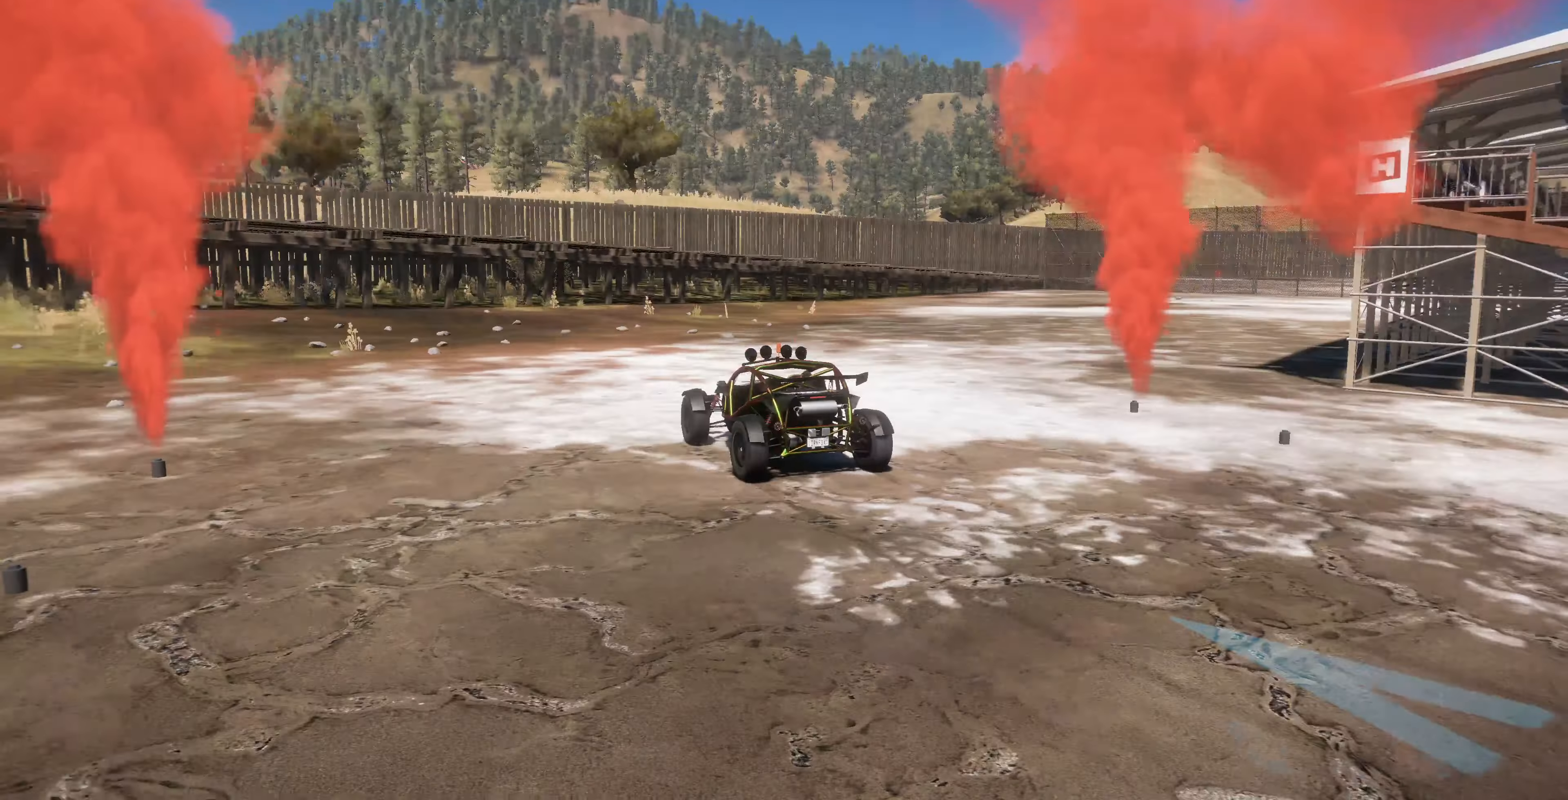
{"buttons": ["R2"], "left_stick": "center", "right_stick": "up", "events": []}
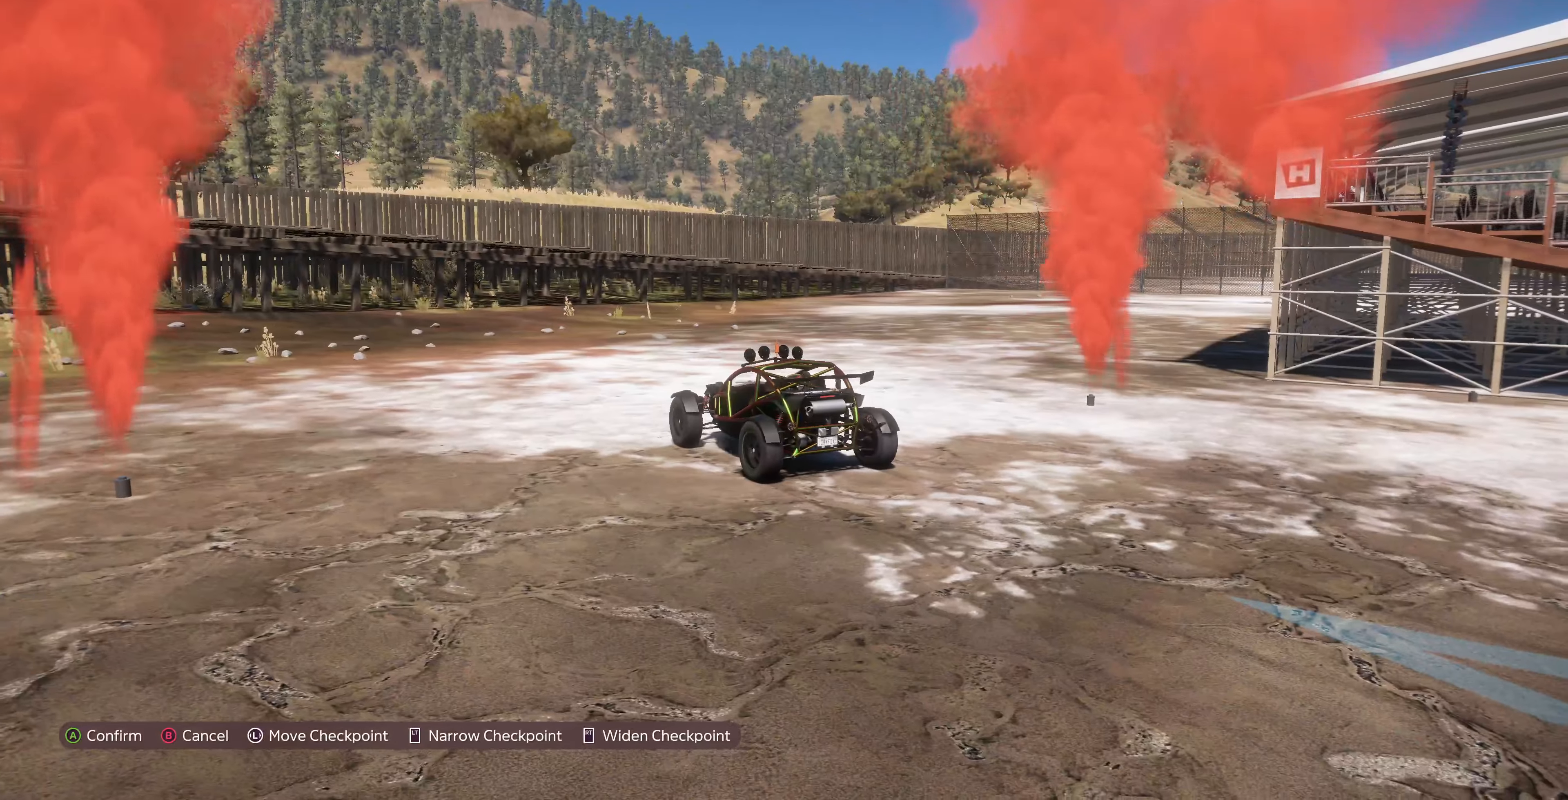
{"buttons": ["R2"], "left_stick": "center", "right_stick": "up", "events": []}
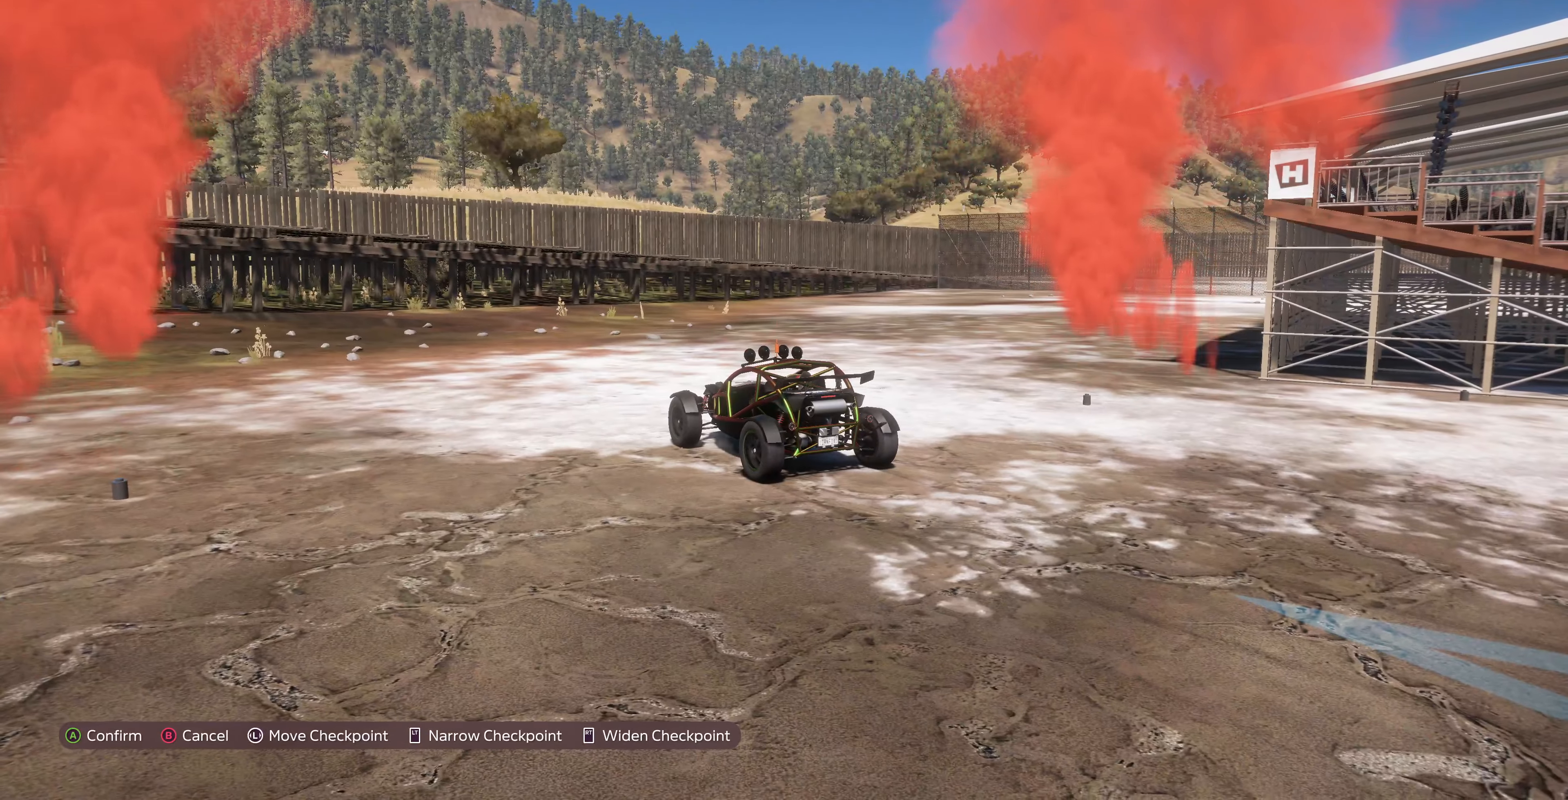
{"buttons": ["R2"], "left_stick": "center", "right_stick": "up", "events": []}
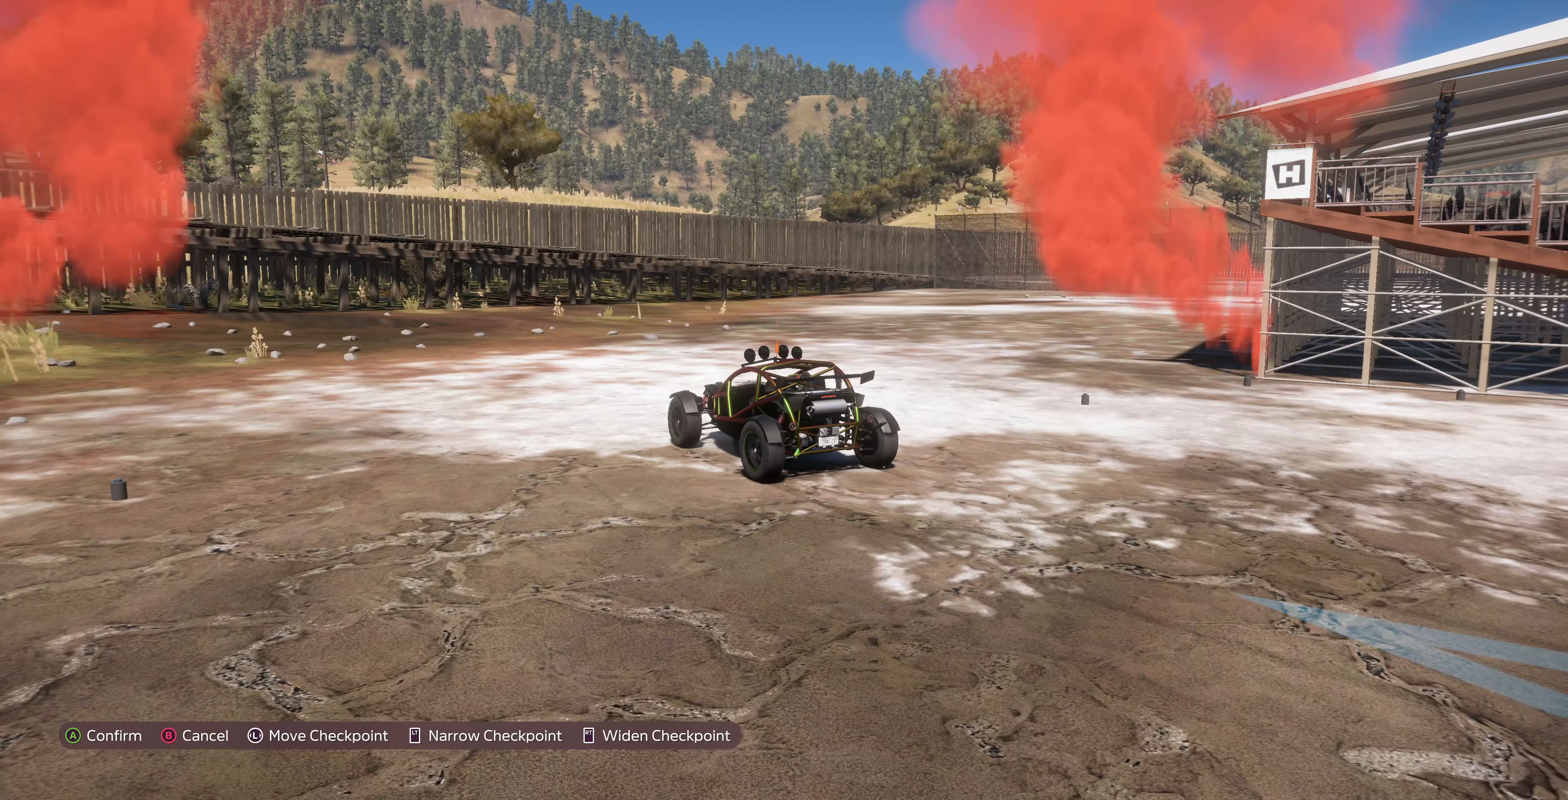
{"buttons": ["R2"], "left_stick": "center", "right_stick": "up-left", "events": [[300, "right_stick", "up-left"]]}
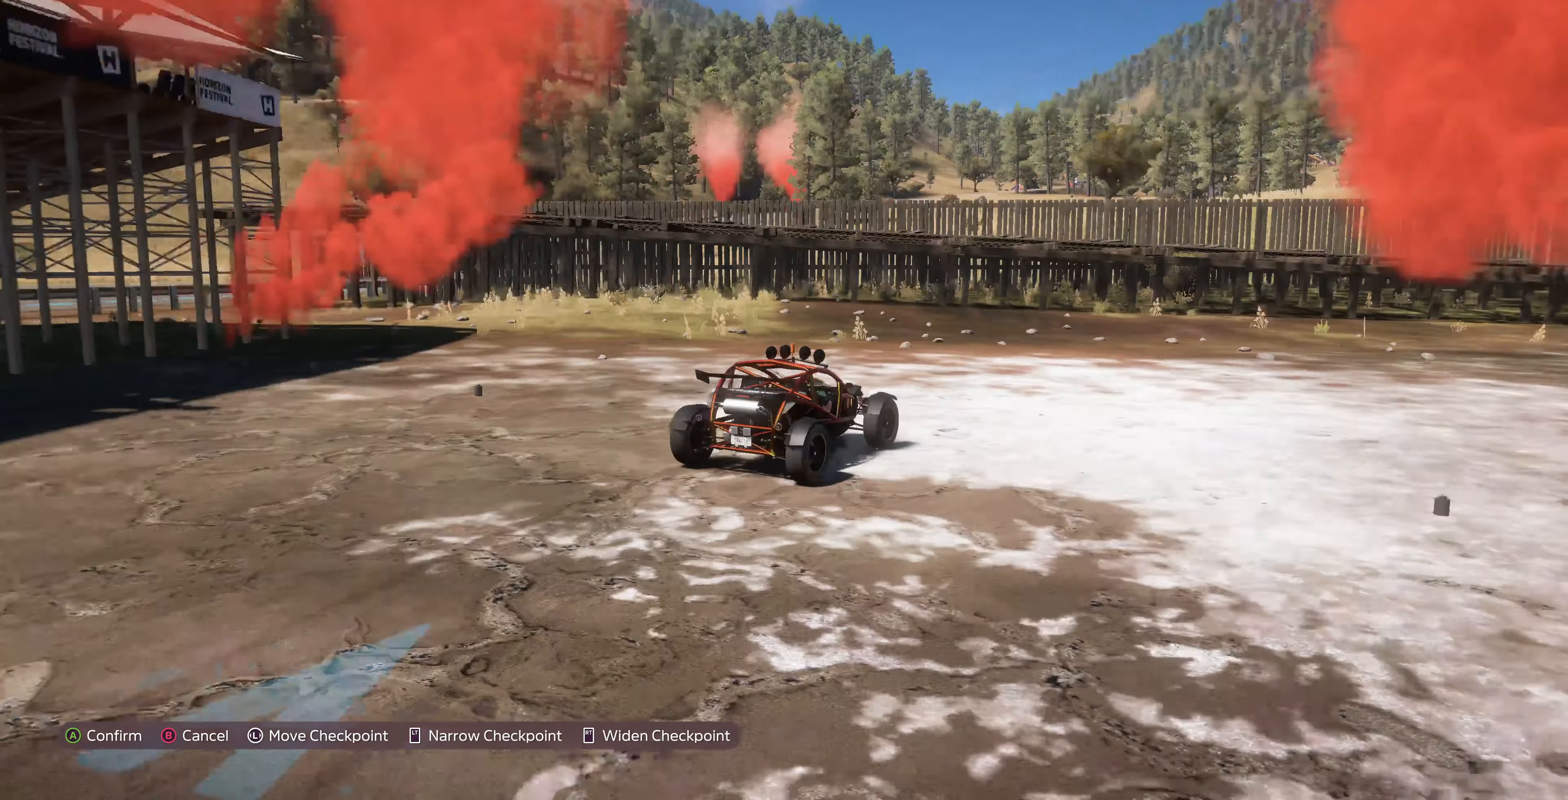
{"buttons": ["R2"], "left_stick": "center", "right_stick": "up-left", "events": []}
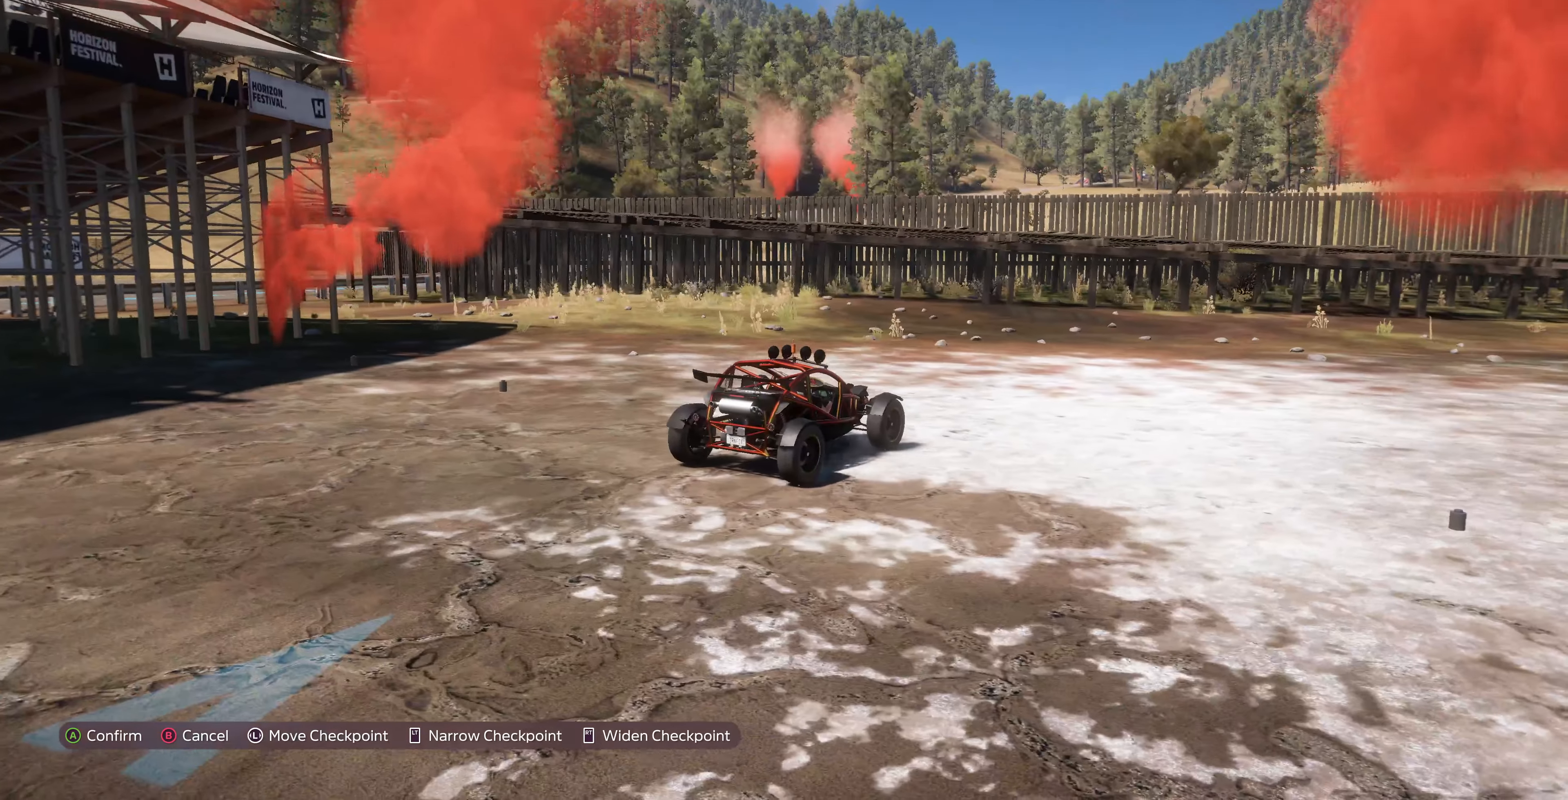
{"buttons": ["R2"], "left_stick": "center", "right_stick": "up-left", "events": []}